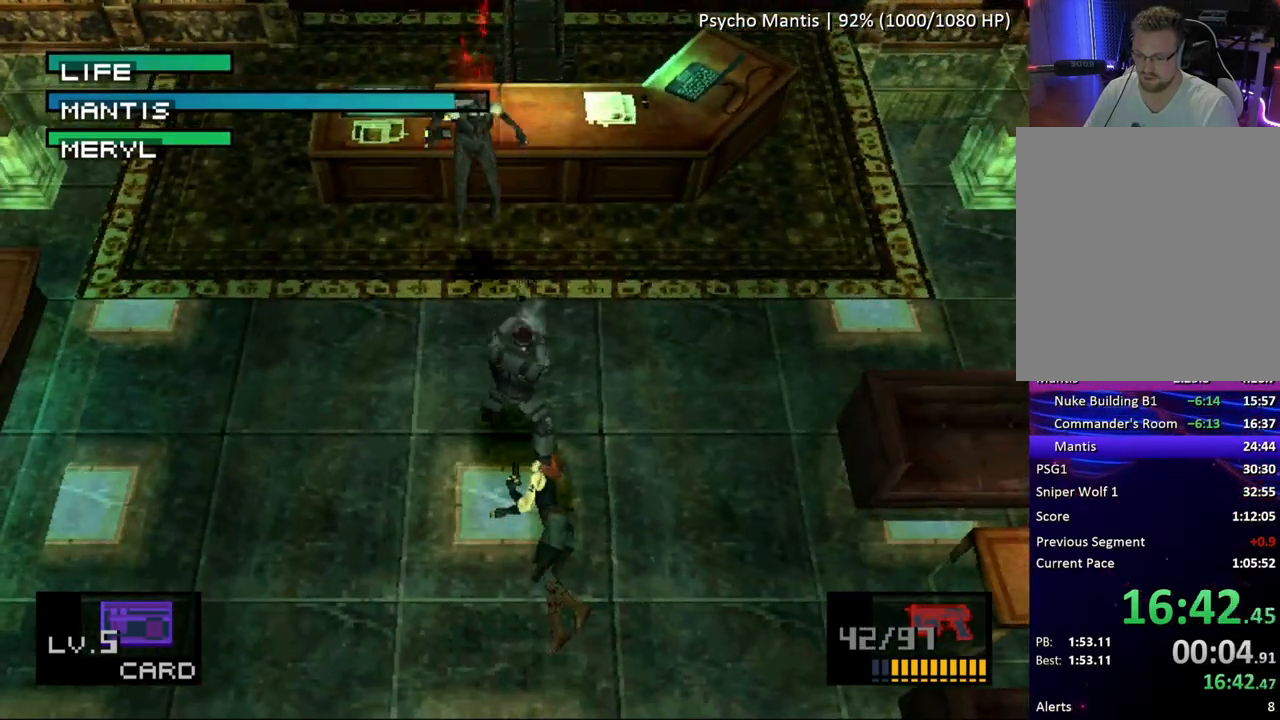
Gameplay with a controller (PlayStation layout); each line is a JSON object with the inputs held at the frame after it. "button_events" lists button changes between this image and that frame as [ms after this image, input, new state], when the widget could be followed in between (sticks are given only as held states). Not read: L1 L3 R1 R3 left_stick right_stick.
{"buttons": ["TRIANGLE"], "button_events": [[350, "TRIANGLE", "down"]]}
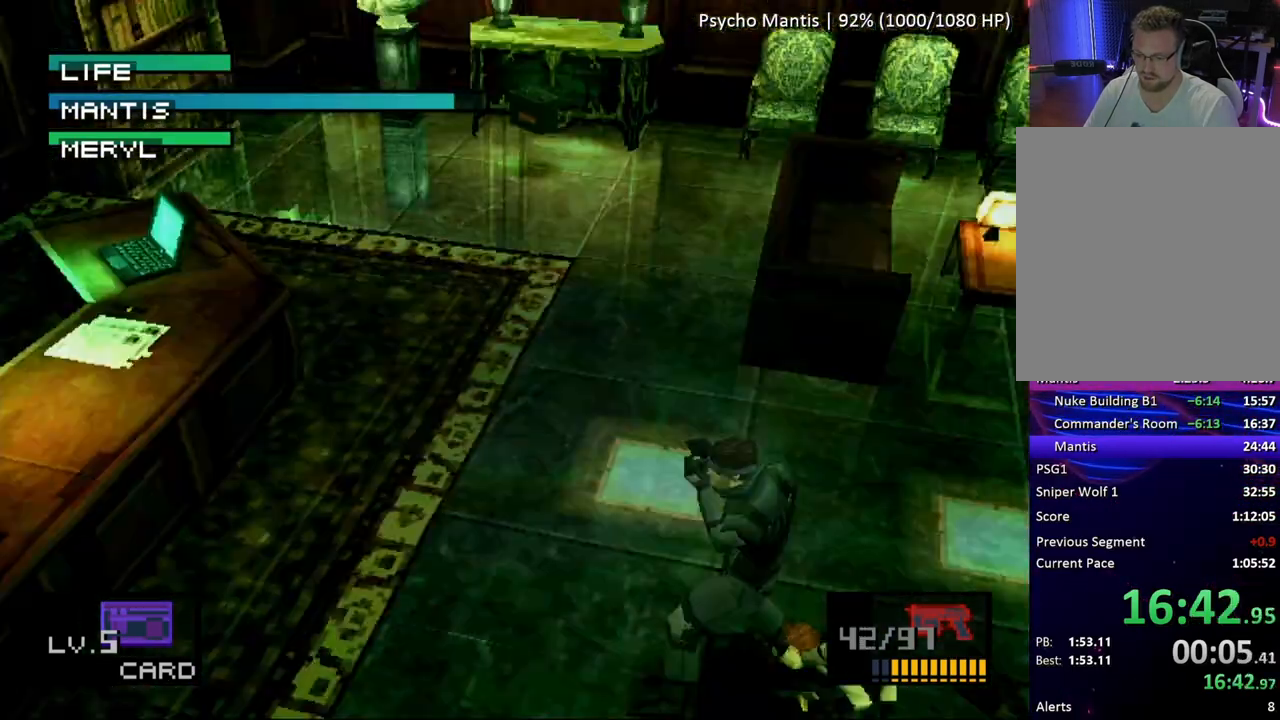
{"buttons": ["TRIANGLE"], "button_events": []}
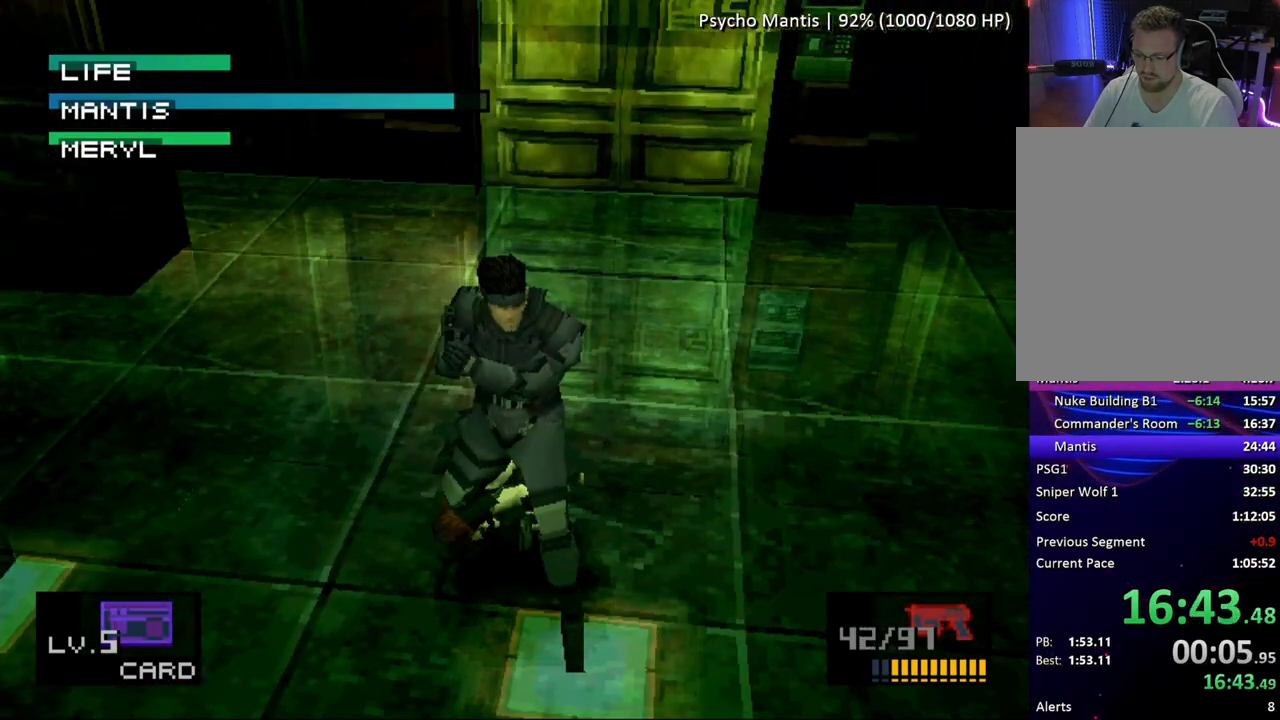
{"buttons": [], "button_events": [[333, "TRIANGLE", "up"]]}
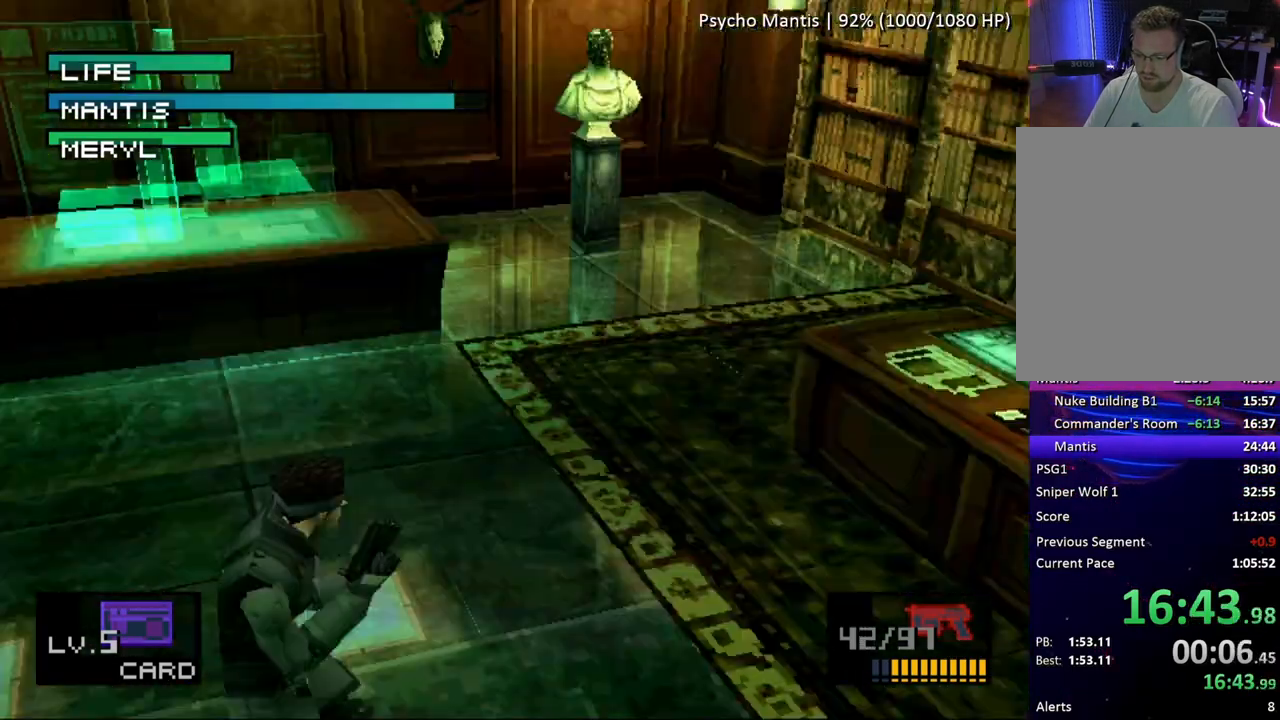
{"buttons": ["DPAD_UP", "DPAD_RIGHT"], "button_events": [[133, "DPAD_RIGHT", "down"], [133, "DPAD_UP", "down"]]}
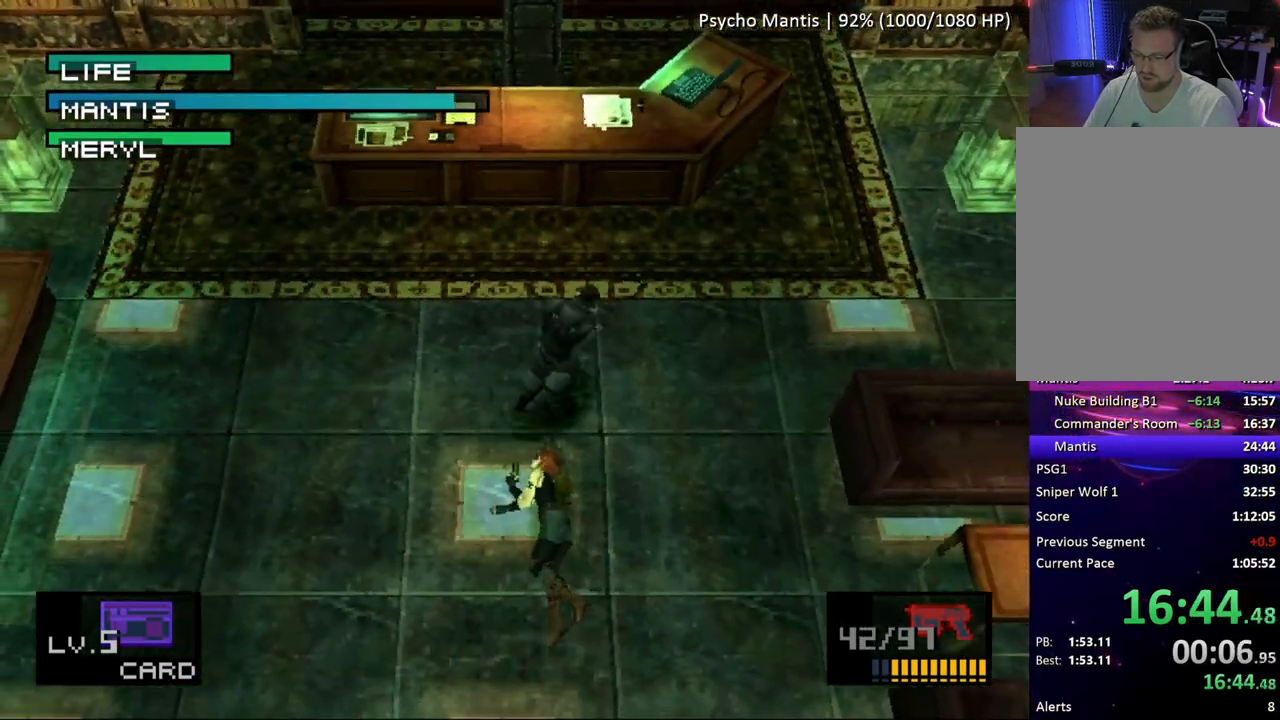
{"buttons": ["DPAD_UP", "DPAD_RIGHT"], "button_events": []}
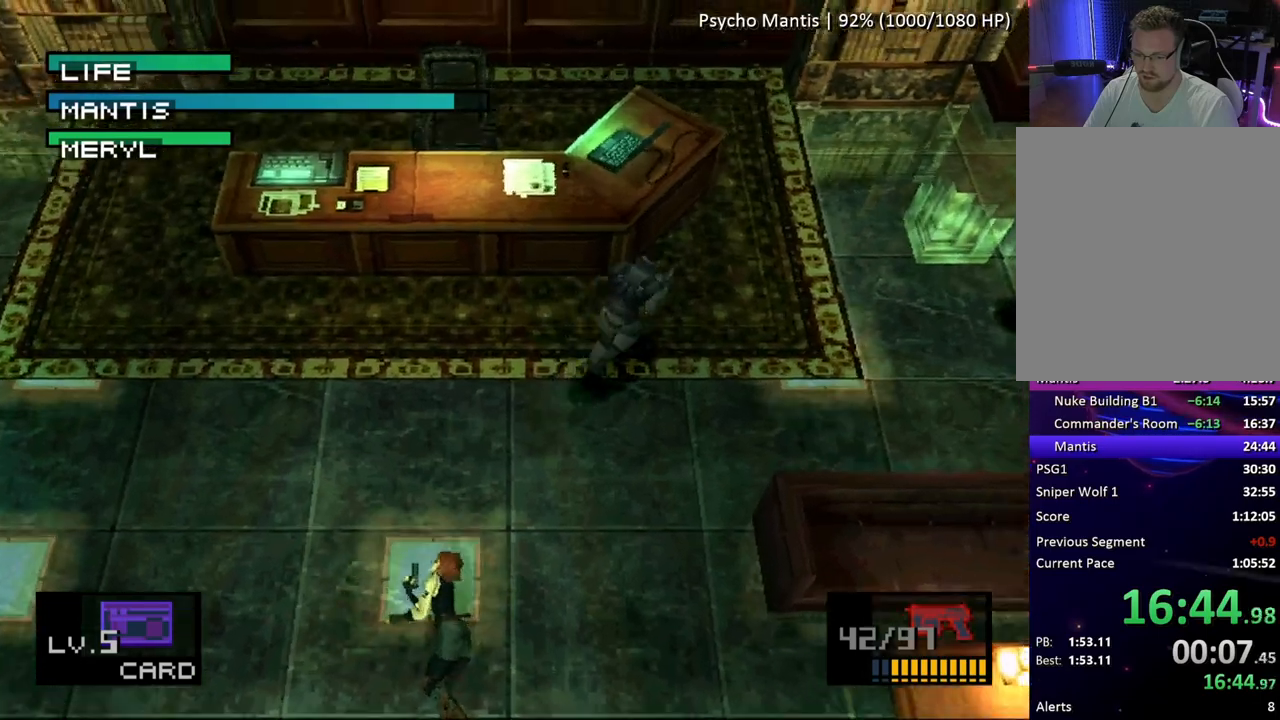
{"buttons": ["SQUARE"], "button_events": [[283, "SQUARE", "down"], [300, "DPAD_RIGHT", "up"], [300, "DPAD_UP", "up"]]}
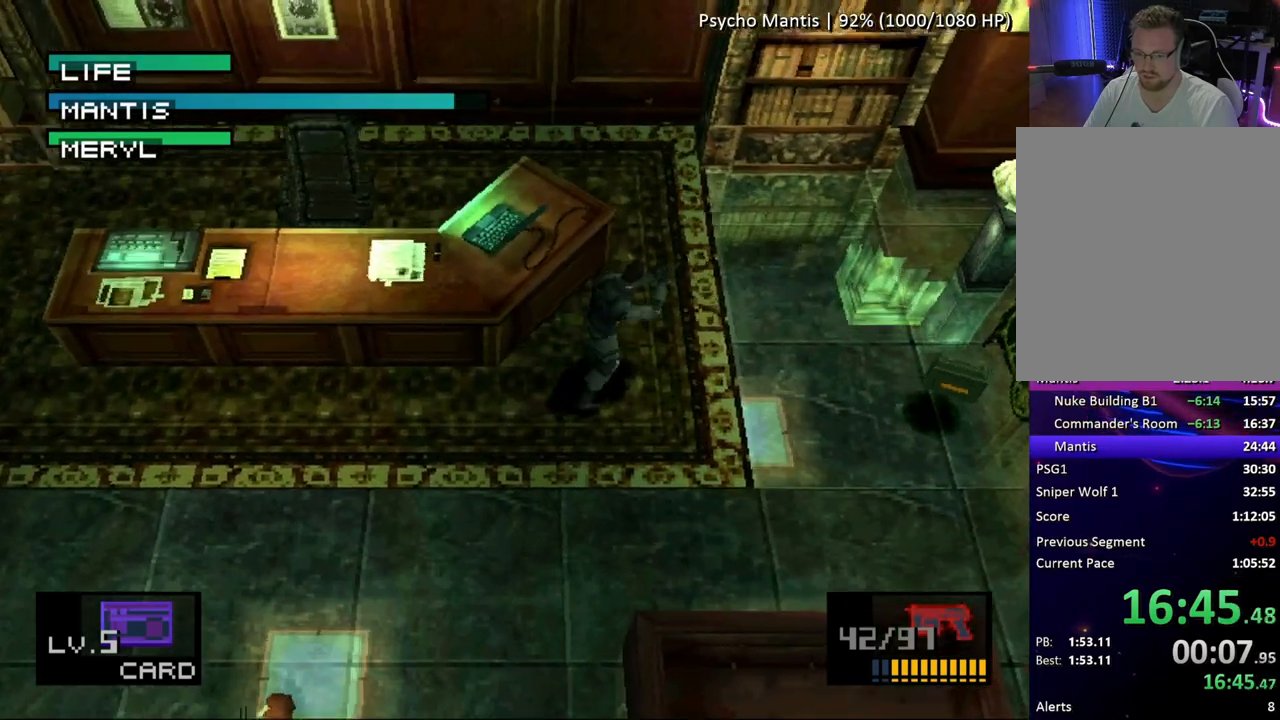
{"buttons": ["SQUARE"], "button_events": [[350, "DPAD_RIGHT", "down"], [483, "DPAD_RIGHT", "up"]]}
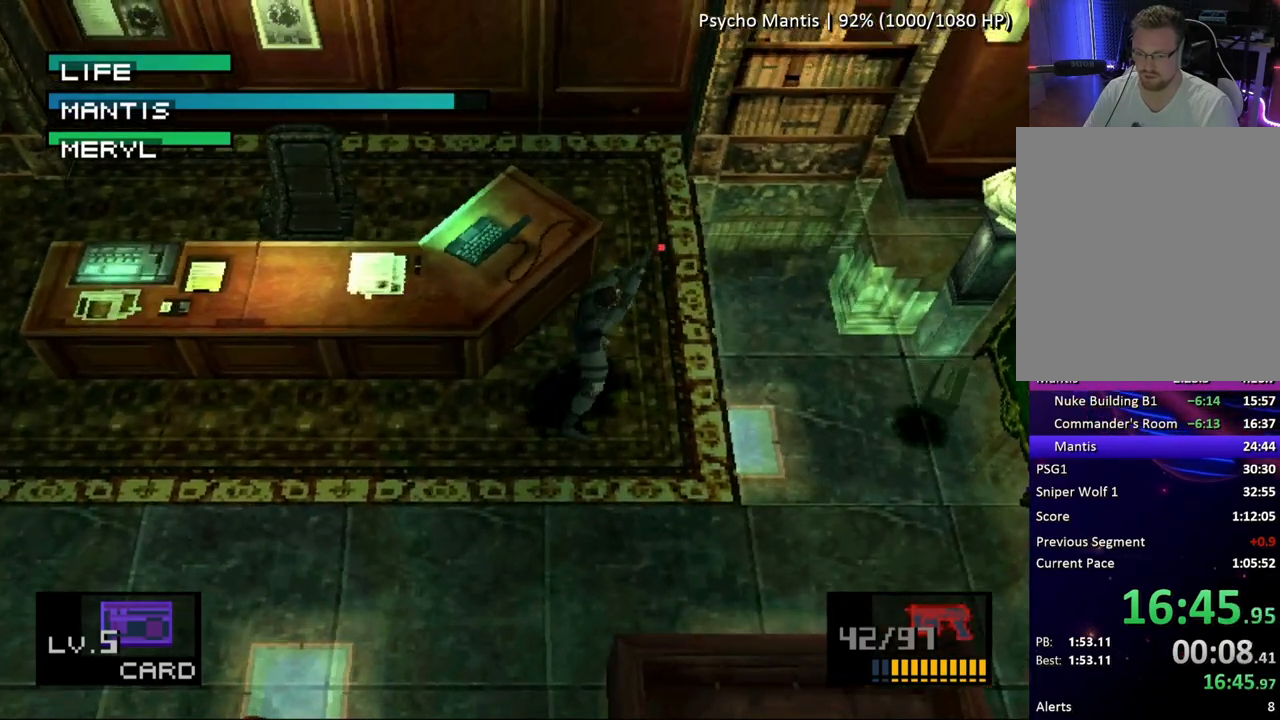
{"buttons": [], "button_events": [[433, "SQUARE", "up"]]}
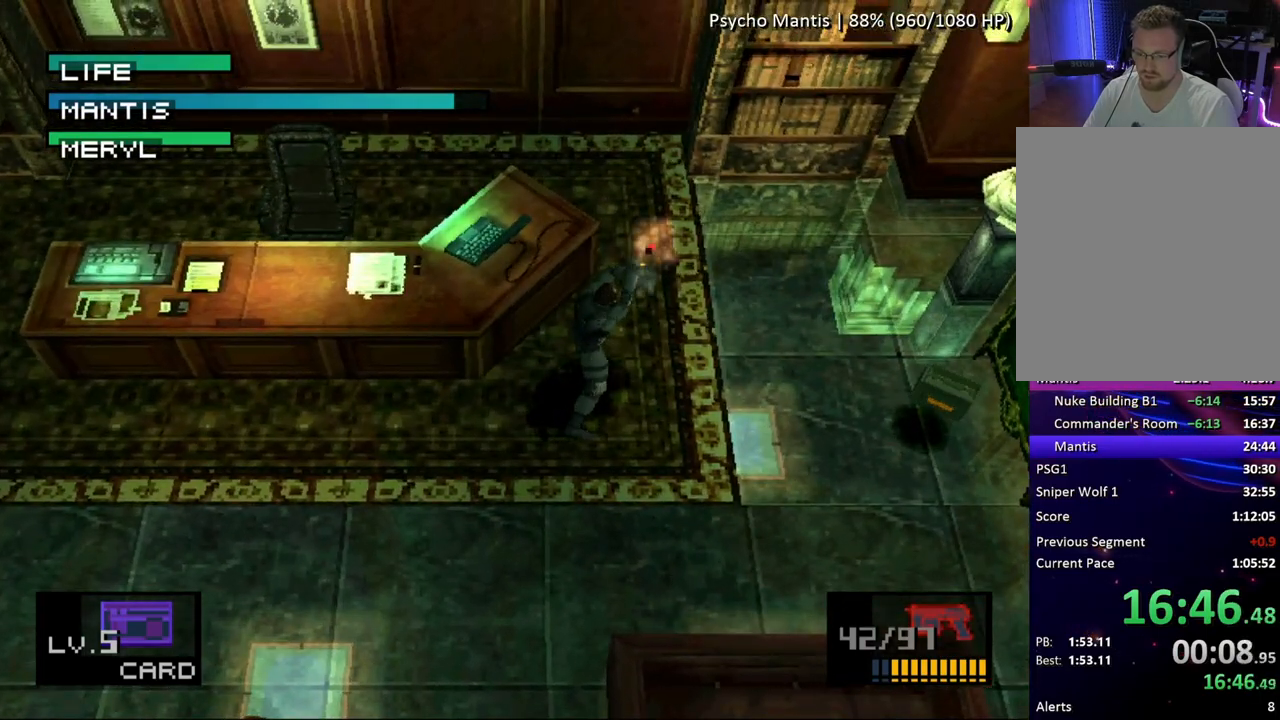
{"buttons": ["DPAD_RIGHT"], "button_events": [[150, "DPAD_RIGHT", "down"]]}
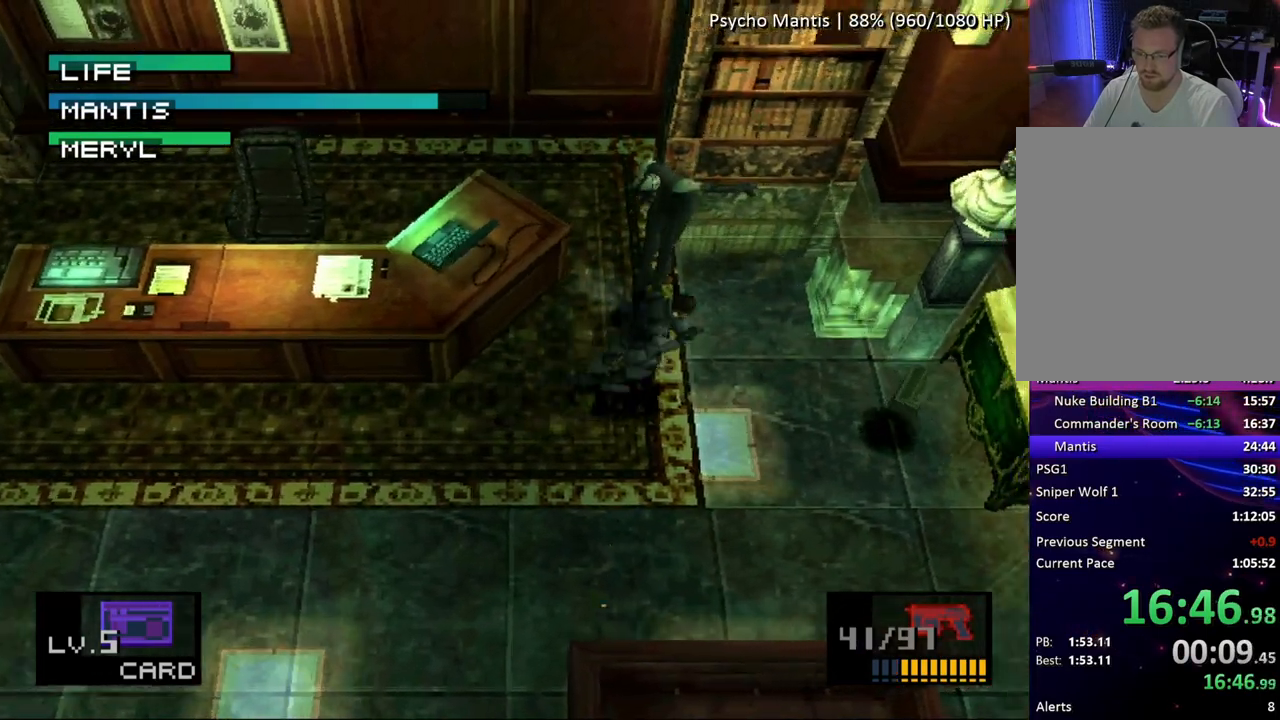
{"buttons": ["DPAD_DOWN"], "button_events": [[467, "DPAD_DOWN", "down"], [483, "DPAD_RIGHT", "up"]]}
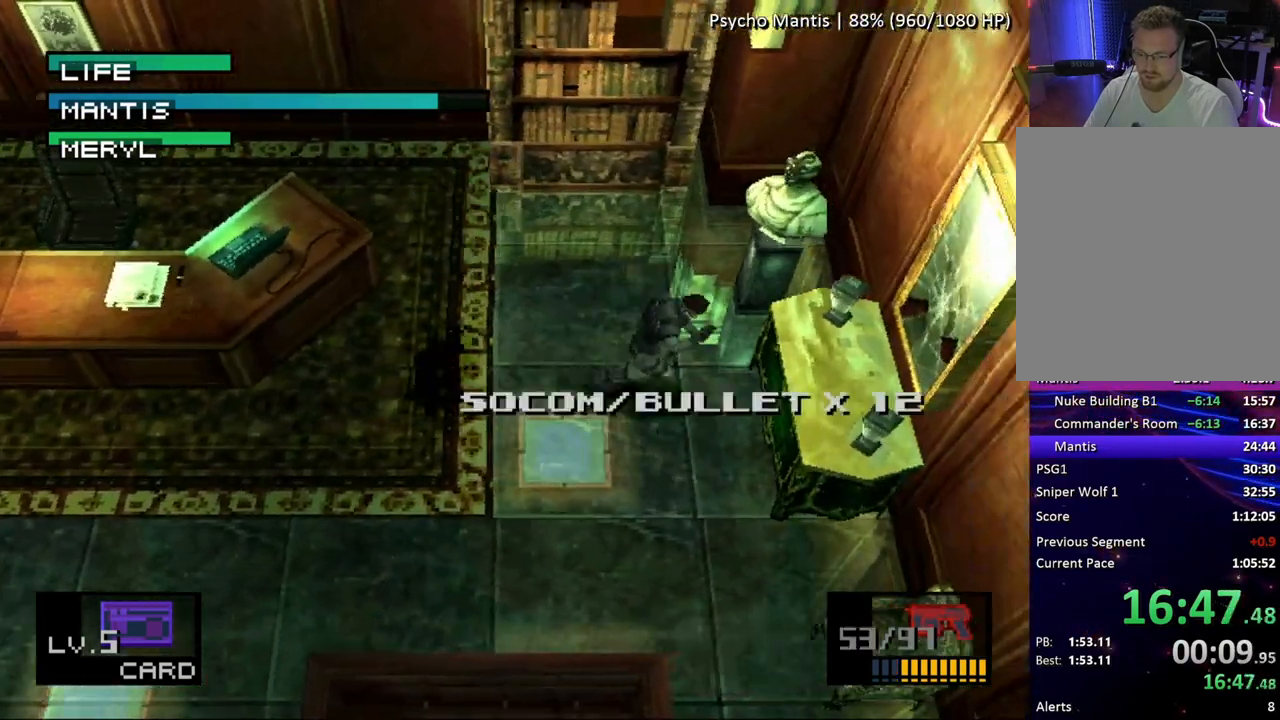
{"buttons": ["TRIANGLE"], "button_events": [[33, "DPAD_DOWN", "up"], [33, "DPAD_LEFT", "down"], [100, "DPAD_LEFT", "up"], [367, "TRIANGLE", "down"], [450, "TRIANGLE", "up"], [500, "TRIANGLE", "down"]]}
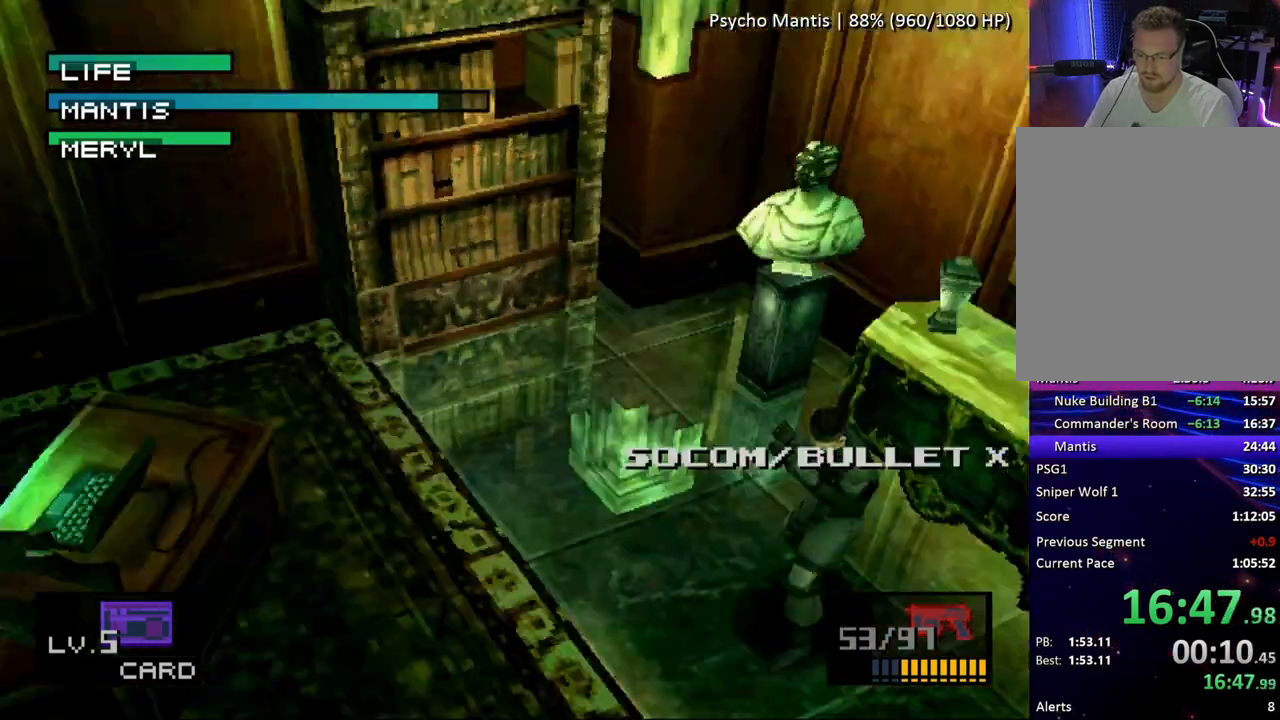
{"buttons": ["SQUARE"], "button_events": [[100, "TRIANGLE", "up"], [233, "SQUARE", "down"]]}
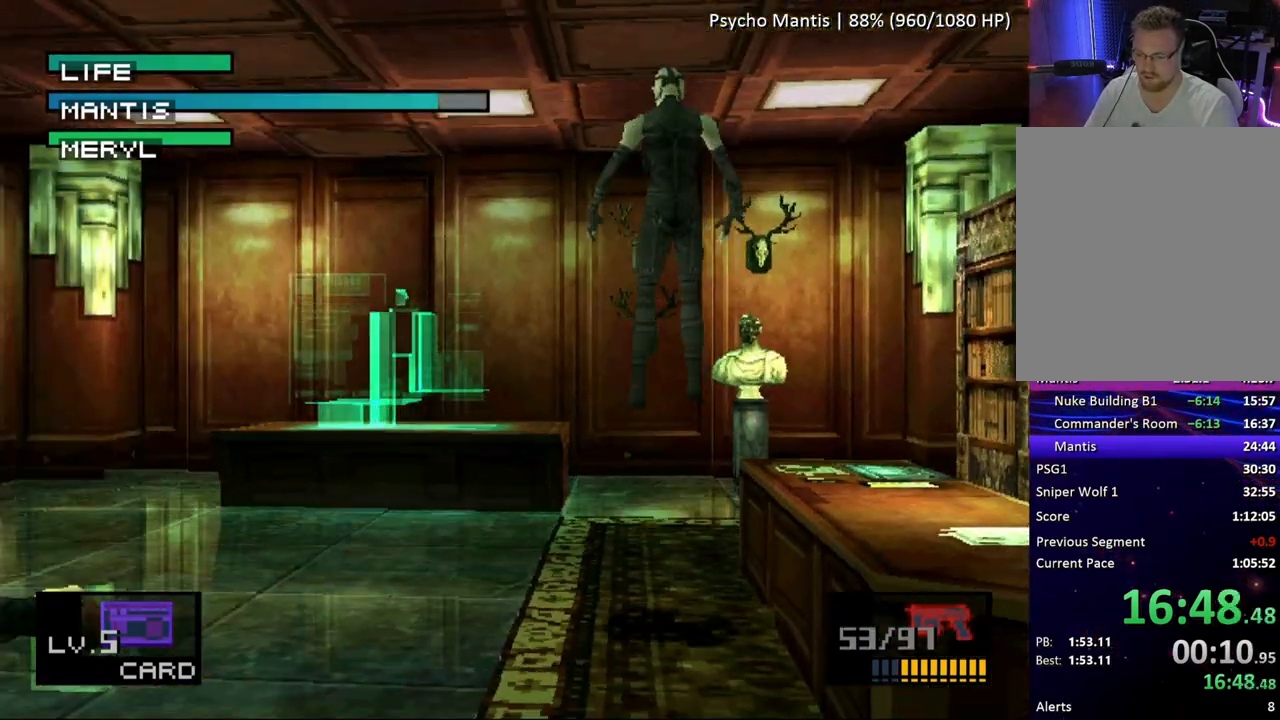
{"buttons": ["SQUARE"], "button_events": [[267, "DPAD_RIGHT", "down"], [367, "DPAD_RIGHT", "up"]]}
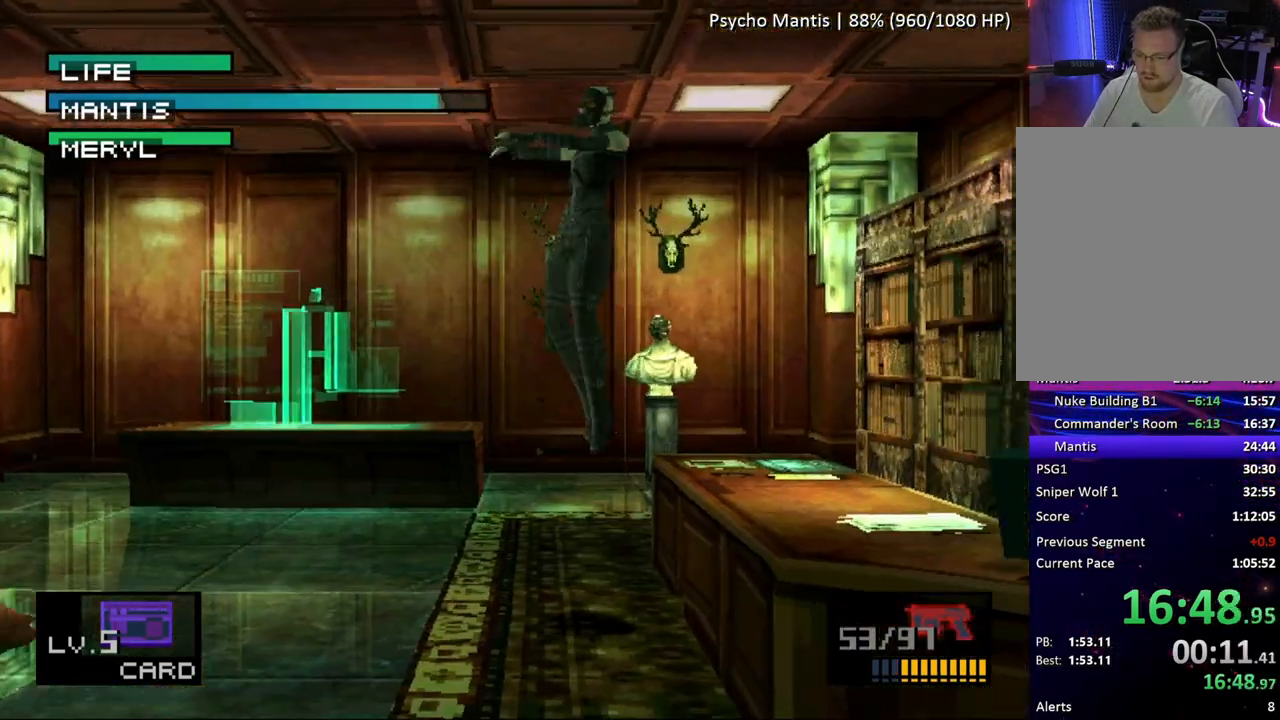
{"buttons": [], "button_events": [[433, "SQUARE", "up"]]}
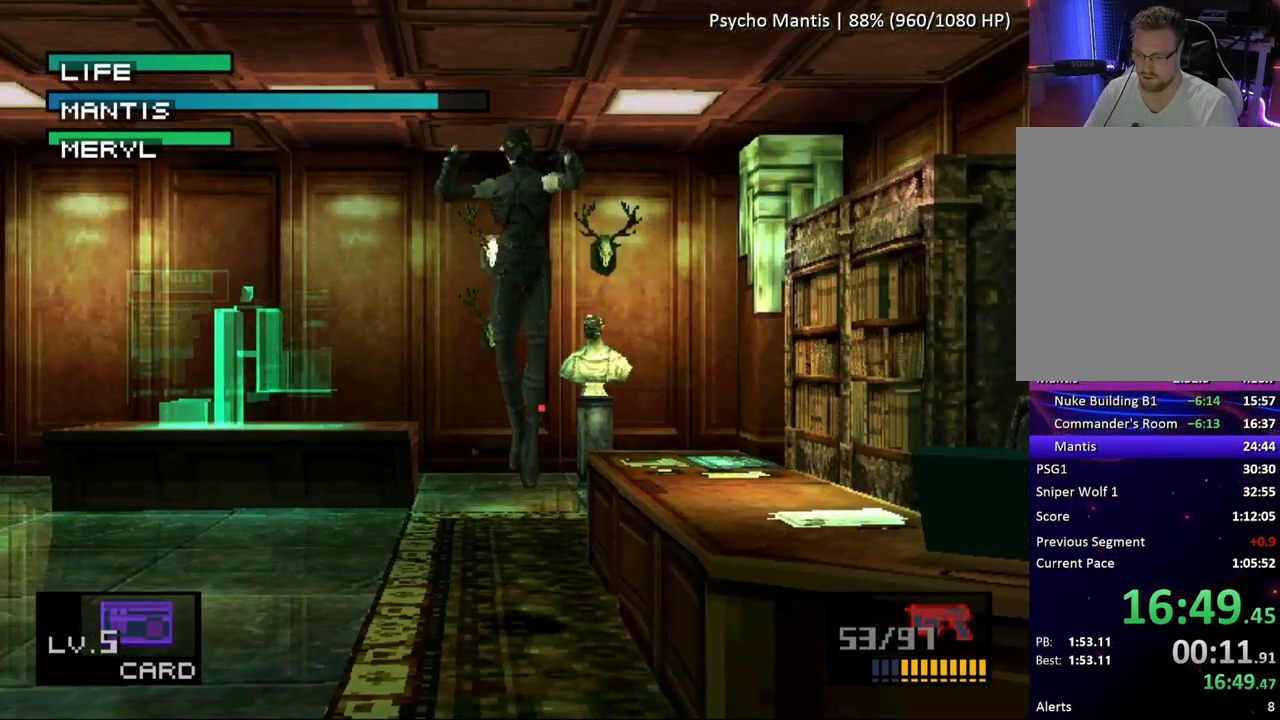
{"buttons": ["SQUARE"], "button_events": [[267, "SQUARE", "down"]]}
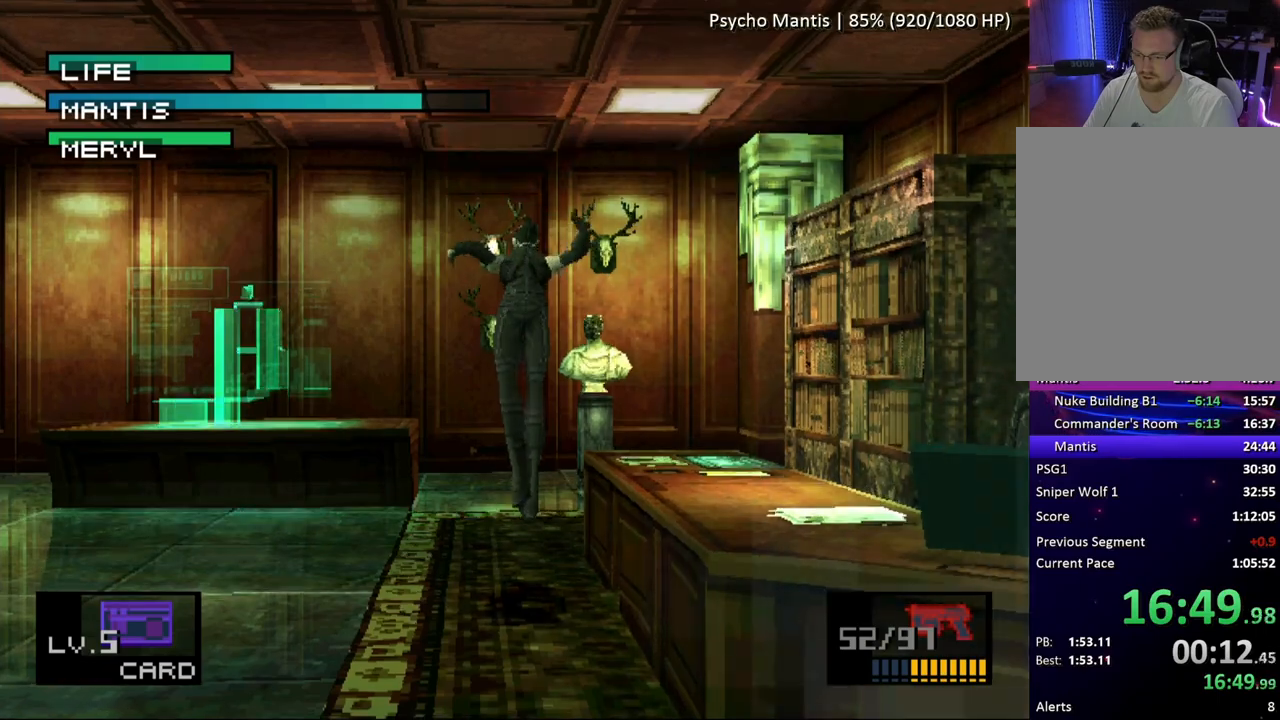
{"buttons": ["SQUARE"], "button_events": []}
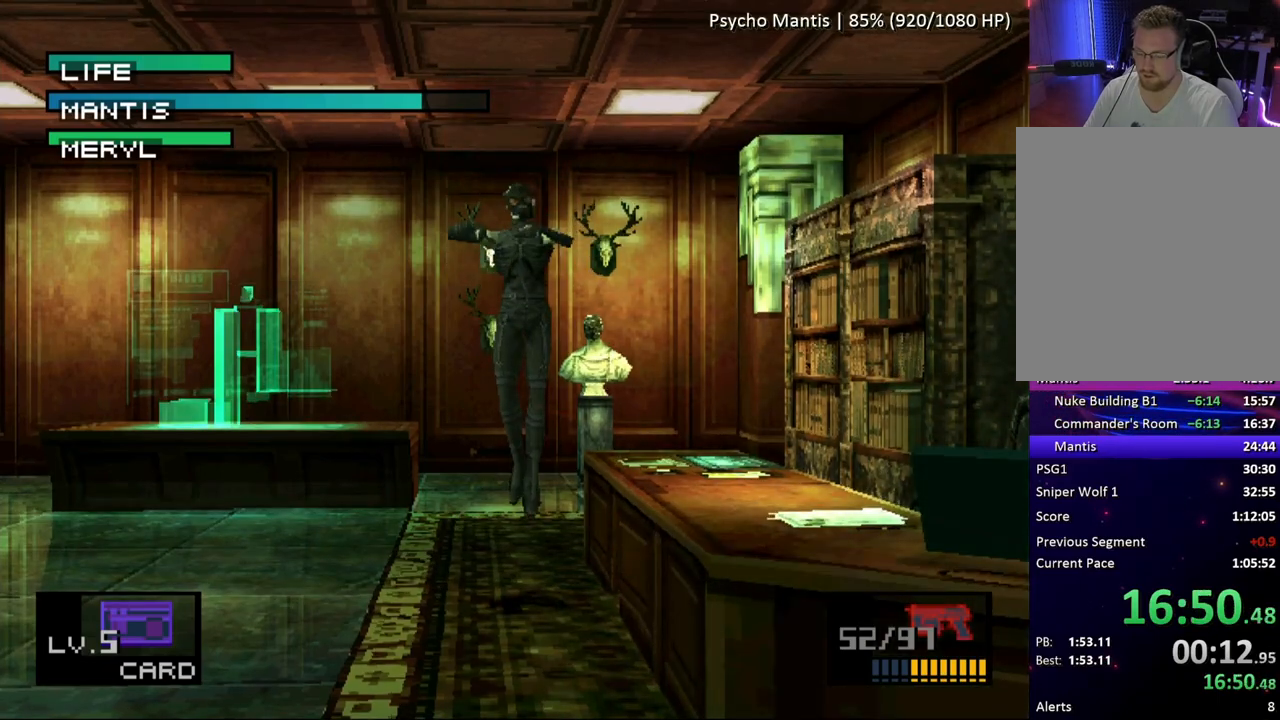
{"buttons": ["SQUARE"], "button_events": []}
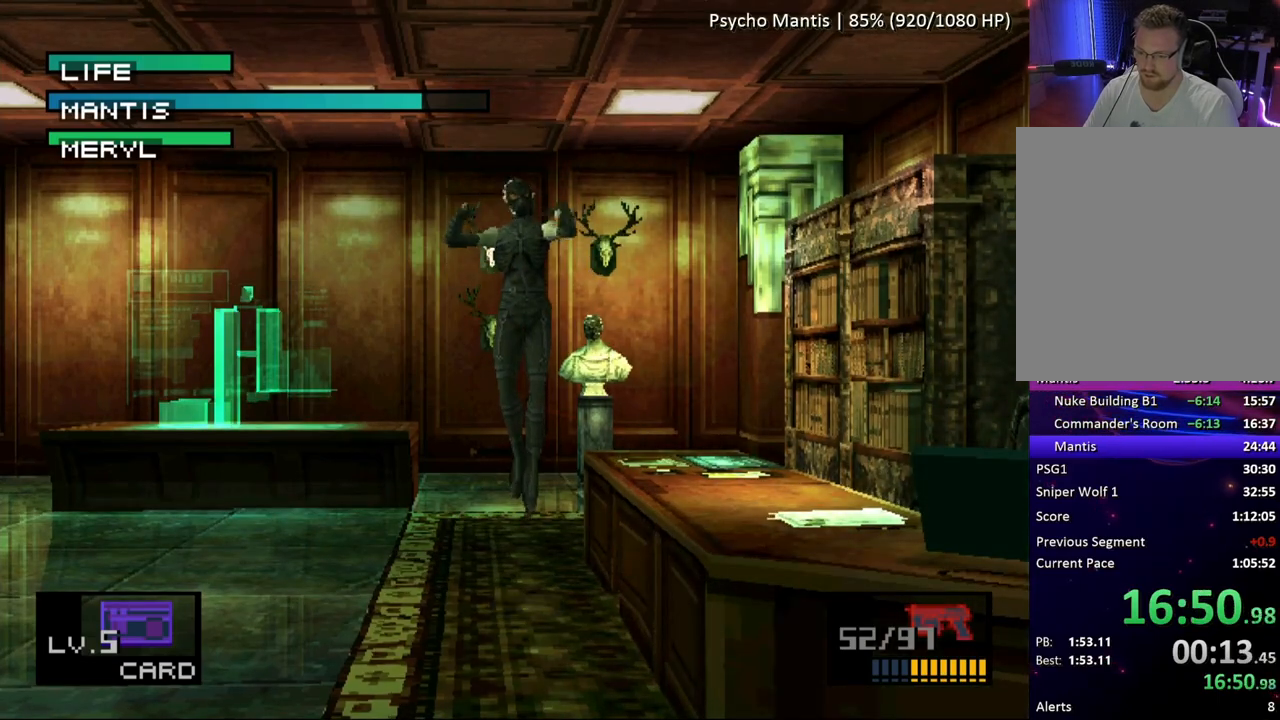
{"buttons": ["SQUARE"], "button_events": []}
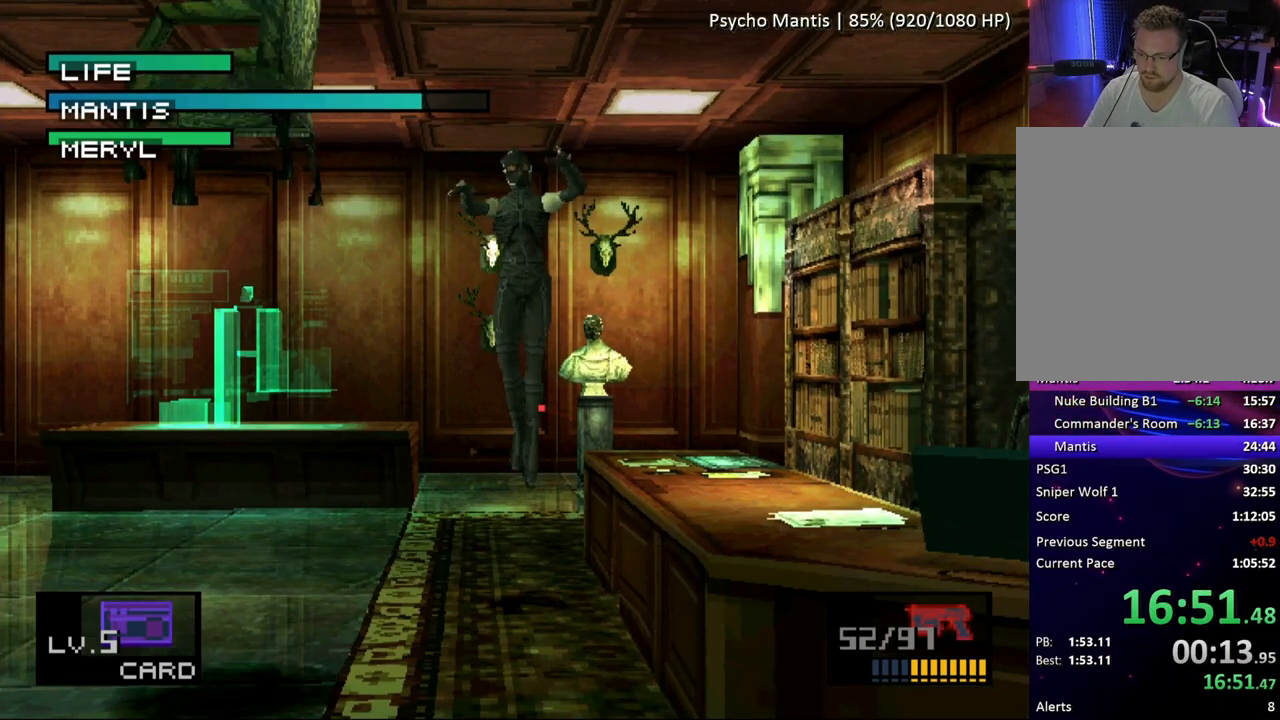
{"buttons": ["SQUARE"], "button_events": [[17, "DPAD_LEFT", "down"], [67, "DPAD_LEFT", "up"], [383, "DPAD_RIGHT", "down"], [450, "DPAD_RIGHT", "up"]]}
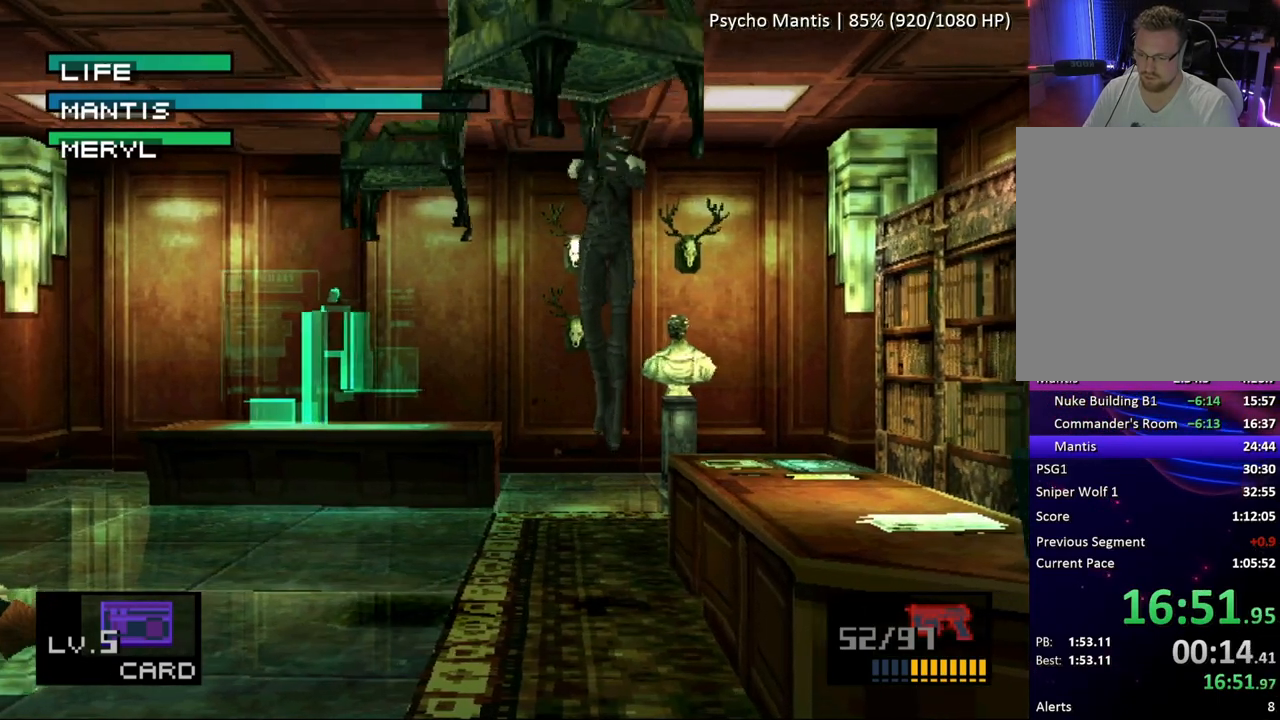
{"buttons": ["SQUARE"], "button_events": [[83, "SQUARE", "up"], [233, "SQUARE", "down"]]}
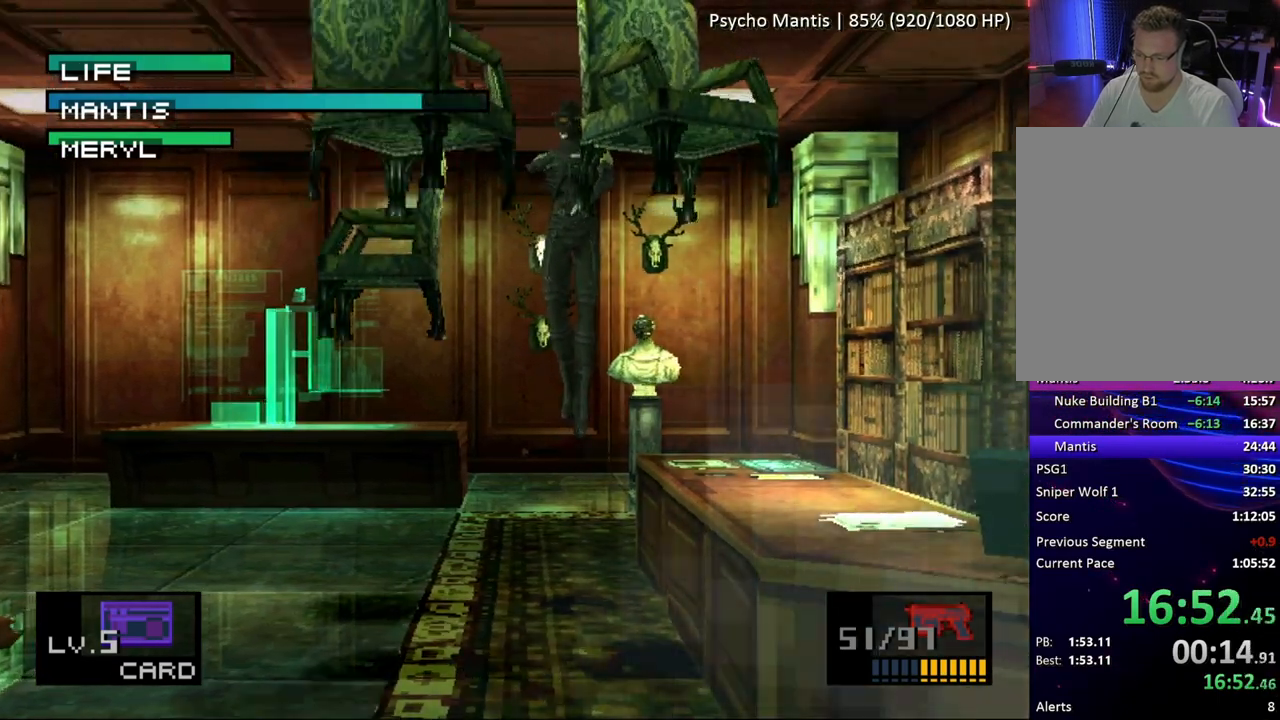
{"buttons": ["SQUARE"], "button_events": [[83, "DPAD_RIGHT", "down"], [150, "DPAD_RIGHT", "up"], [233, "SQUARE", "up"], [300, "SQUARE", "down"]]}
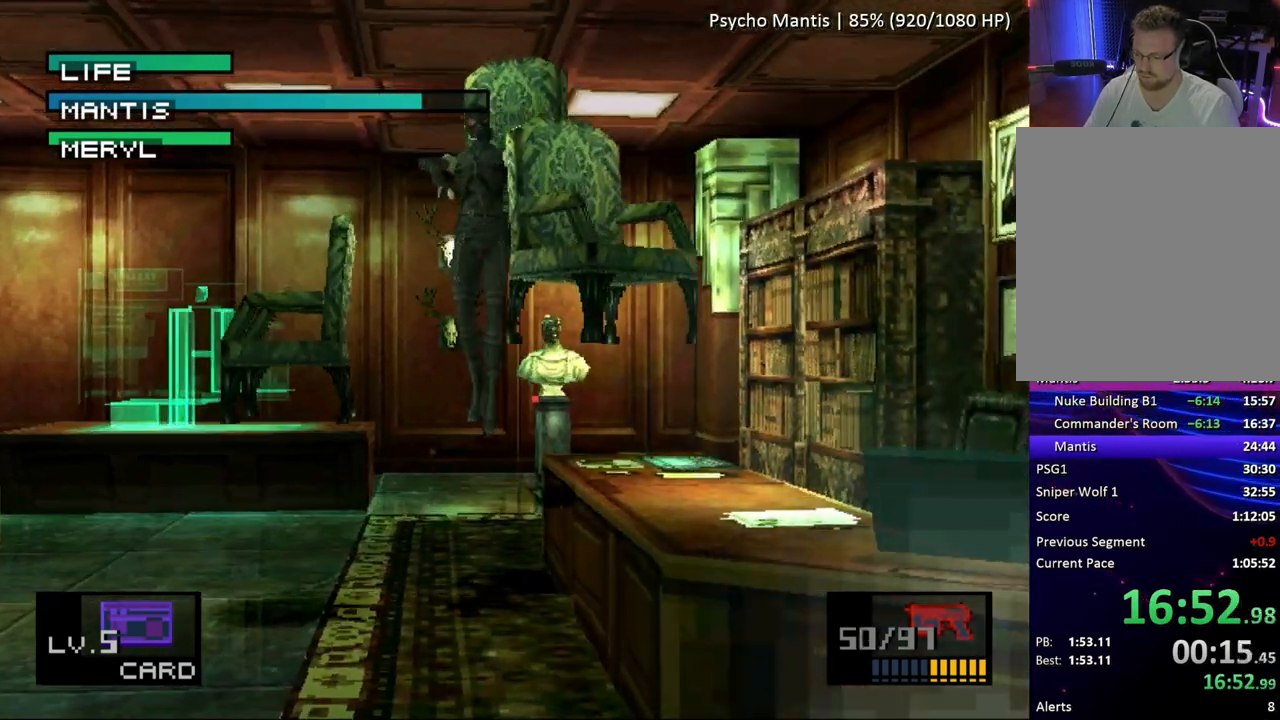
{"buttons": ["SQUARE"], "button_events": [[33, "DPAD_LEFT", "down"], [83, "DPAD_LEFT", "up"]]}
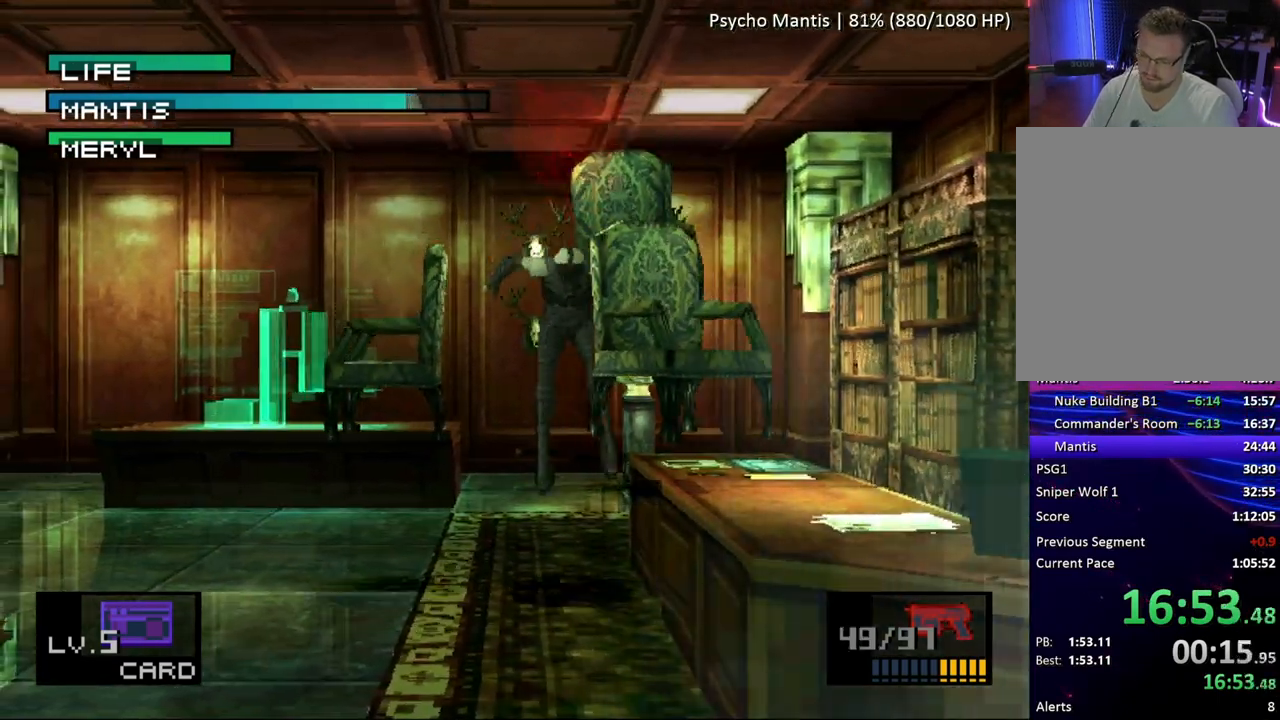
{"buttons": ["SQUARE"], "button_events": []}
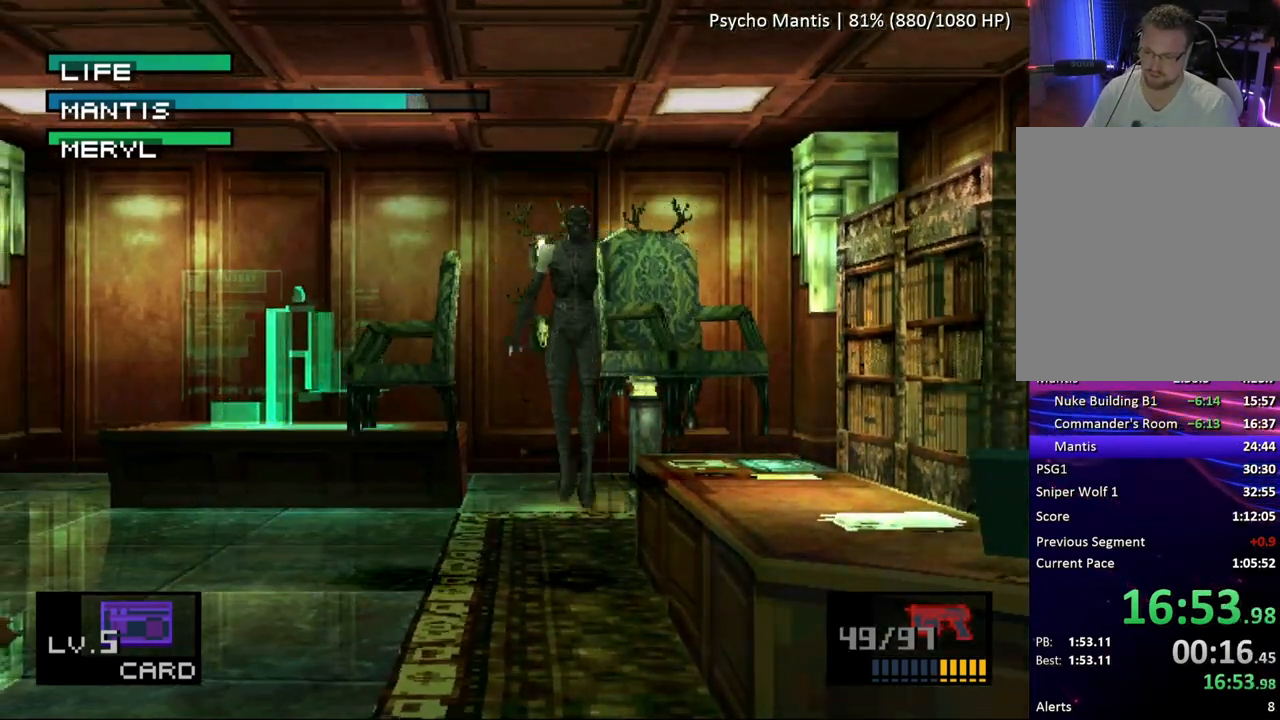
{"buttons": ["SQUARE"], "button_events": [[200, "DPAD_LEFT", "down"], [267, "DPAD_LEFT", "up"]]}
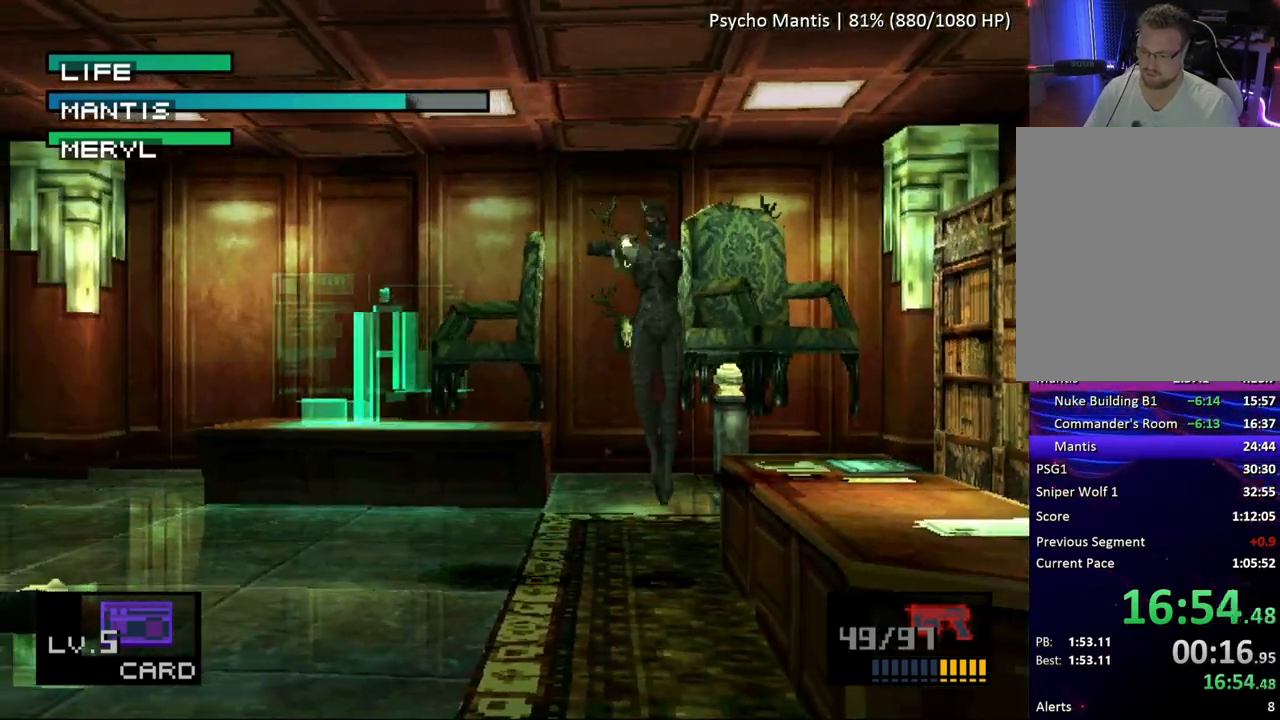
{"buttons": ["SQUARE"], "button_events": []}
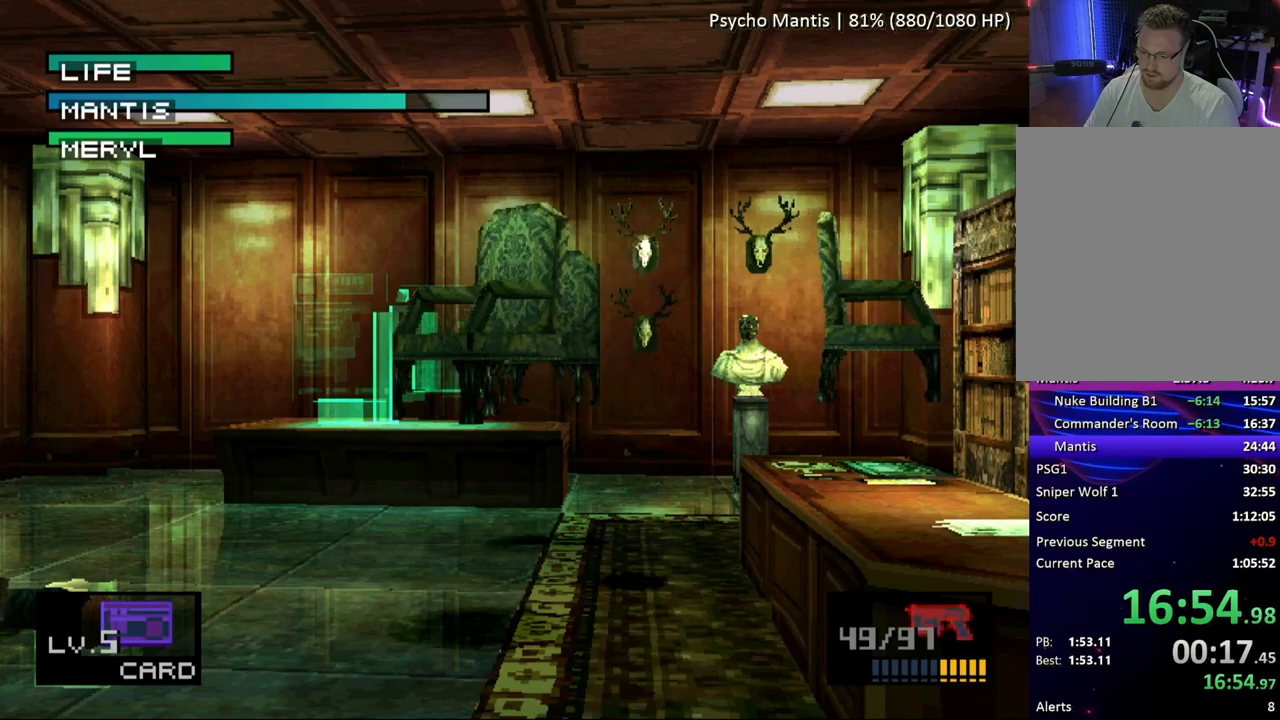
{"buttons": ["SQUARE"], "button_events": [[383, "SQUARE", "up"], [450, "SQUARE", "down"]]}
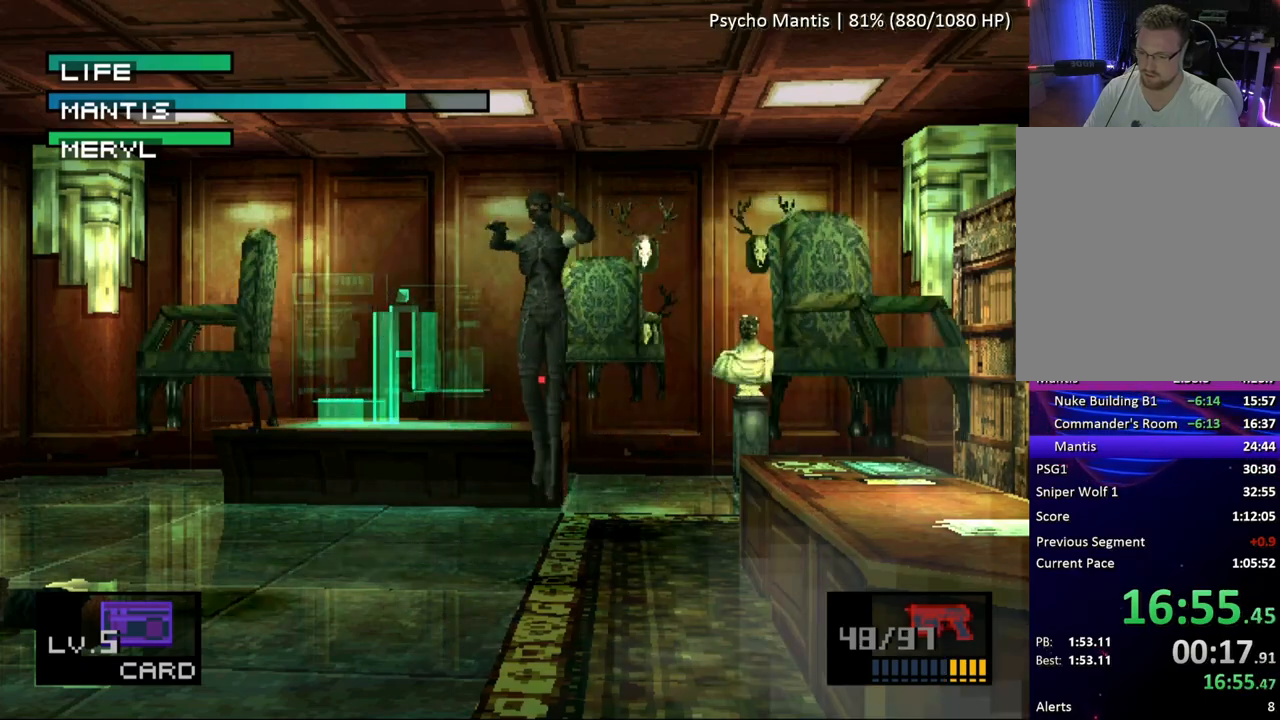
{"buttons": ["SQUARE"], "button_events": [[300, "DPAD_LEFT", "down"], [383, "DPAD_LEFT", "up"]]}
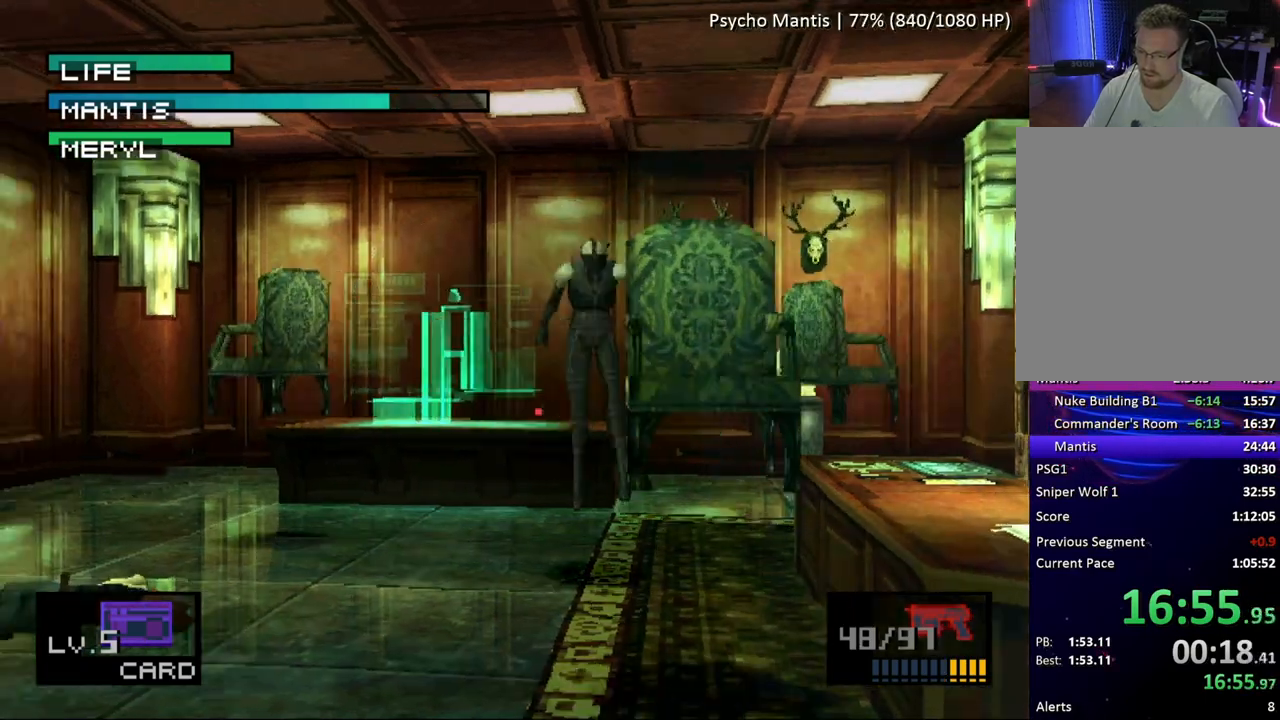
{"buttons": ["SQUARE"], "button_events": []}
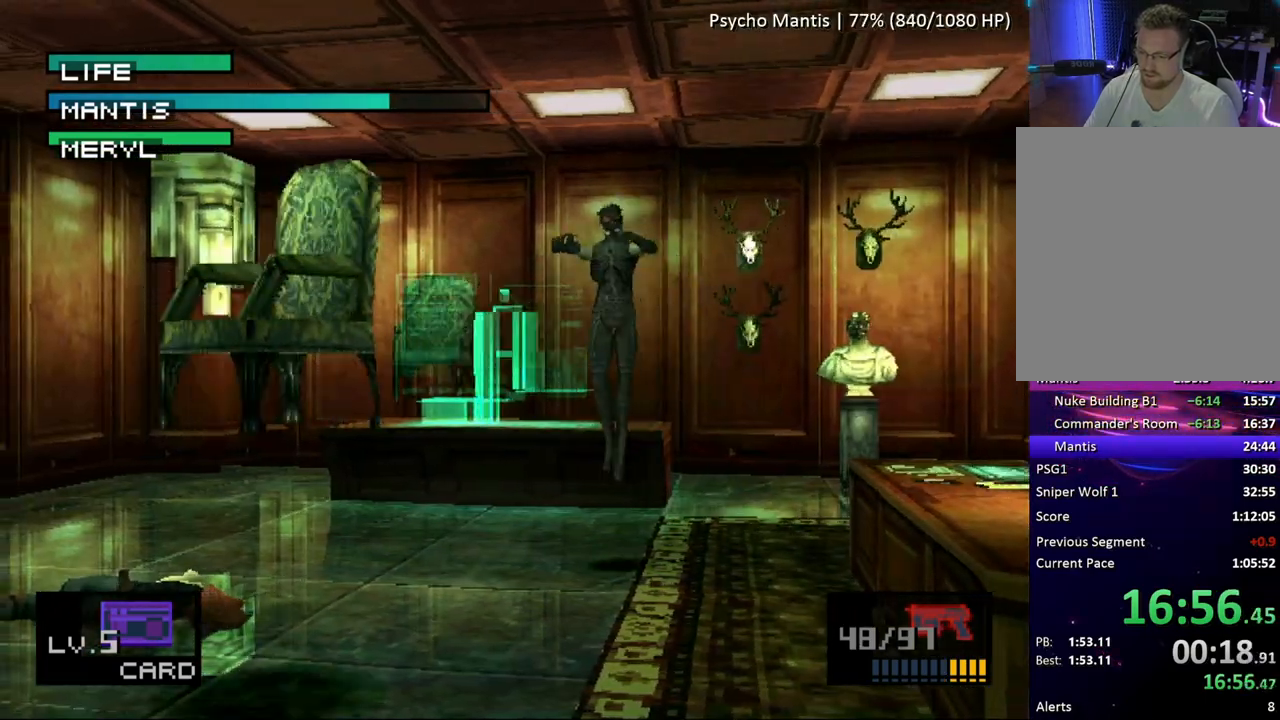
{"buttons": [], "button_events": [[433, "SQUARE", "up"]]}